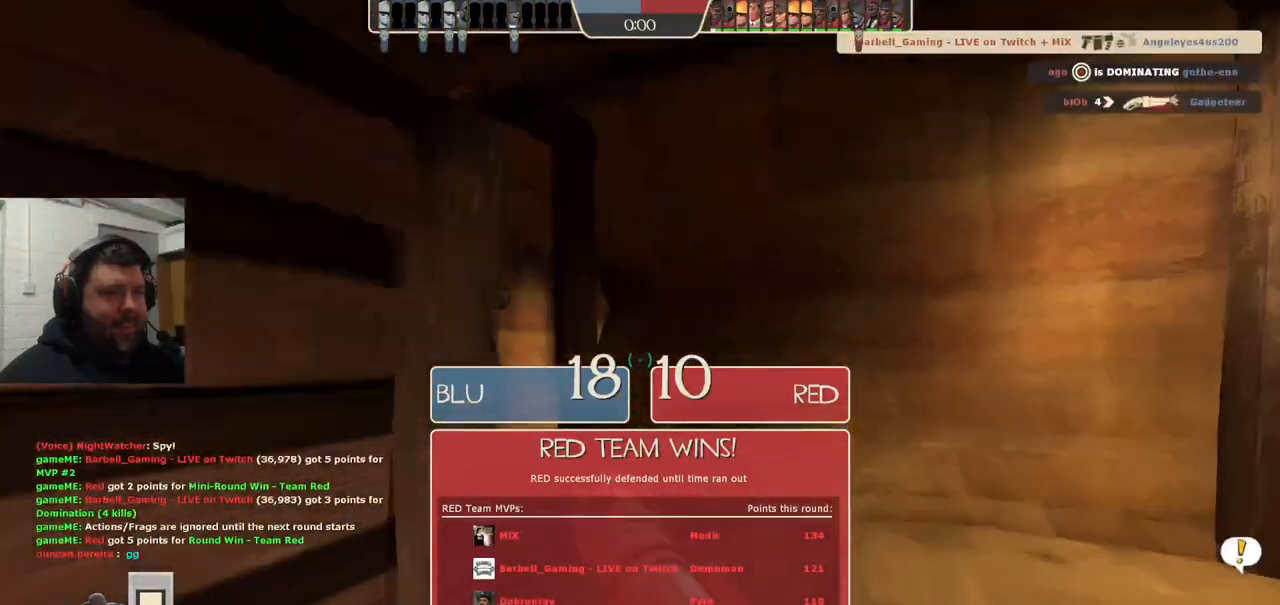
Gameplay with a controller (PlayStation layout); each line is a JSON object with the inputs held at the frame after it. "events" lists button and stick changes between this image and that frame as [ms after this image, input, new state], when the widget could be followed in between. Not read: L1.
{"buttons": ["TRIANGLE"], "left_stick": "up-right", "right_stick": "center", "events": [[83, "right_stick", "left"], [200, "right_stick", "center"], [467, "left_stick", "up-right"]]}
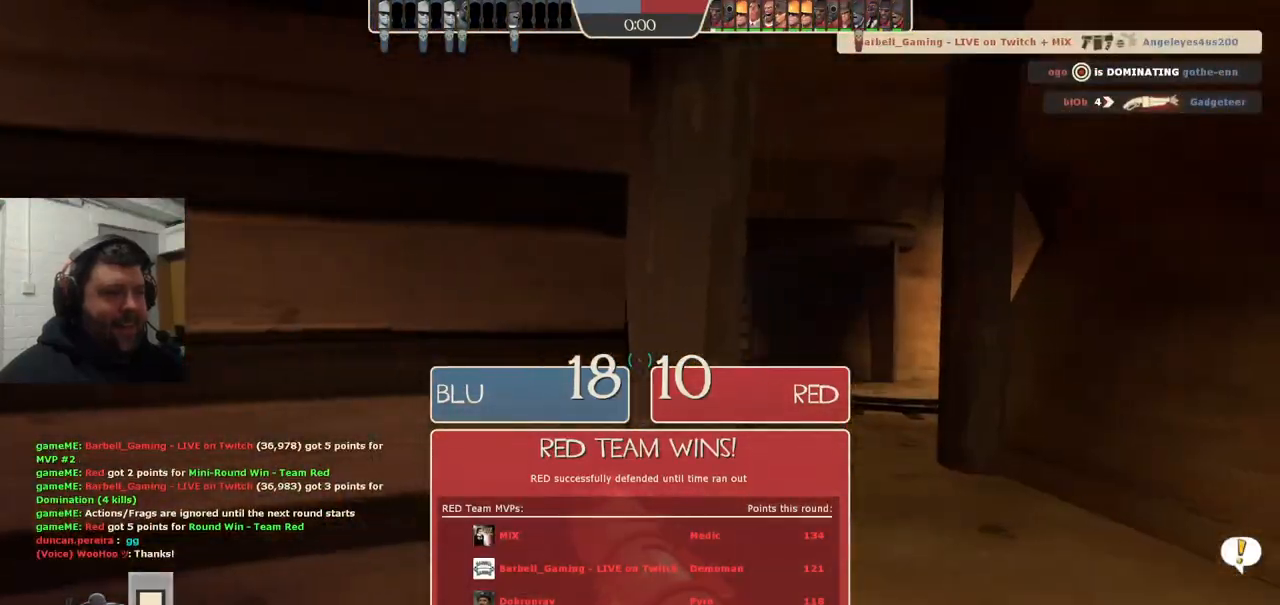
{"buttons": ["TRIANGLE"], "left_stick": "up", "right_stick": "center", "events": [[183, "left_stick", "up"]]}
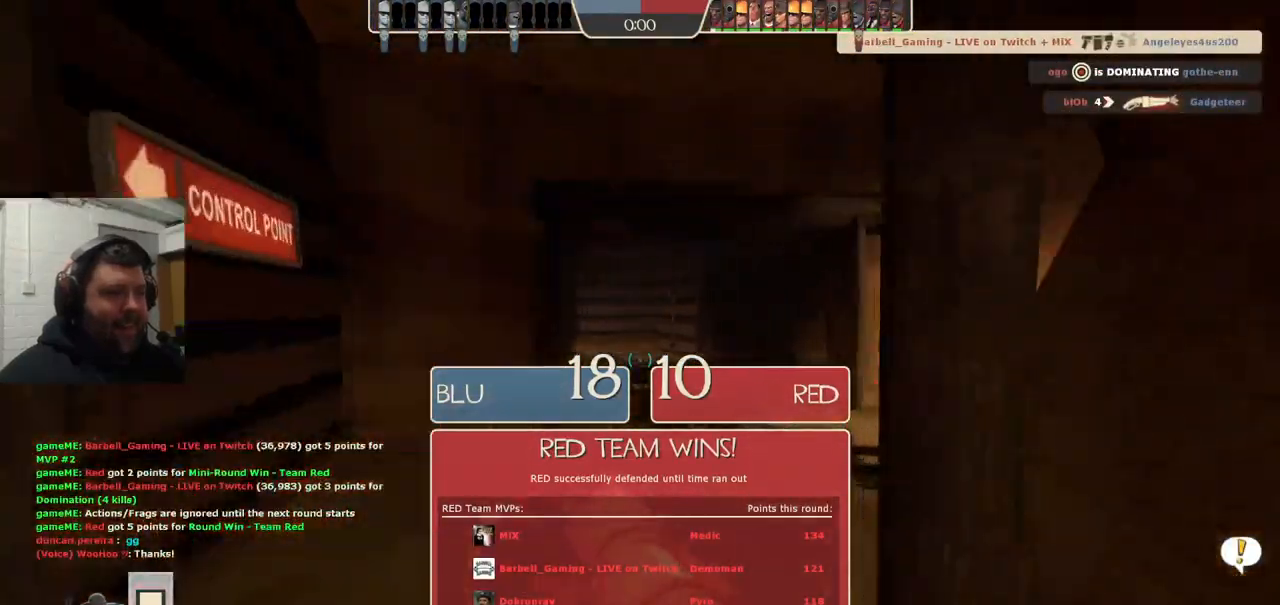
{"buttons": ["TRIANGLE"], "left_stick": "up", "right_stick": "center", "events": []}
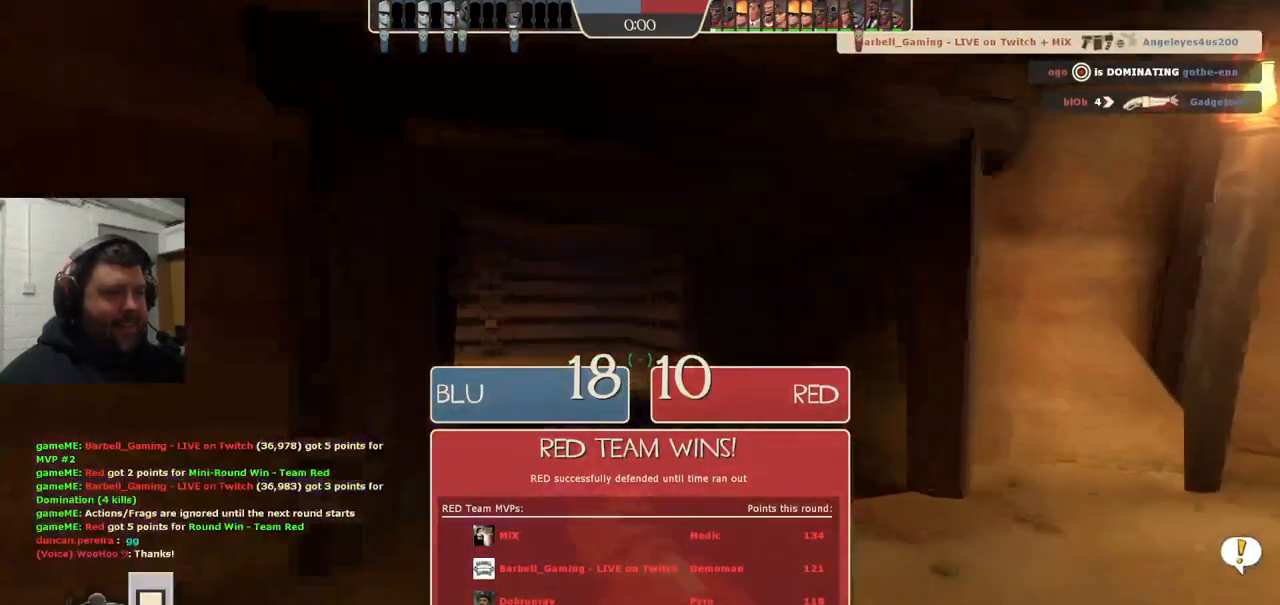
{"buttons": [], "left_stick": "up", "right_stick": "left", "events": [[283, "TRIANGLE", "up"], [500, "right_stick", "left"]]}
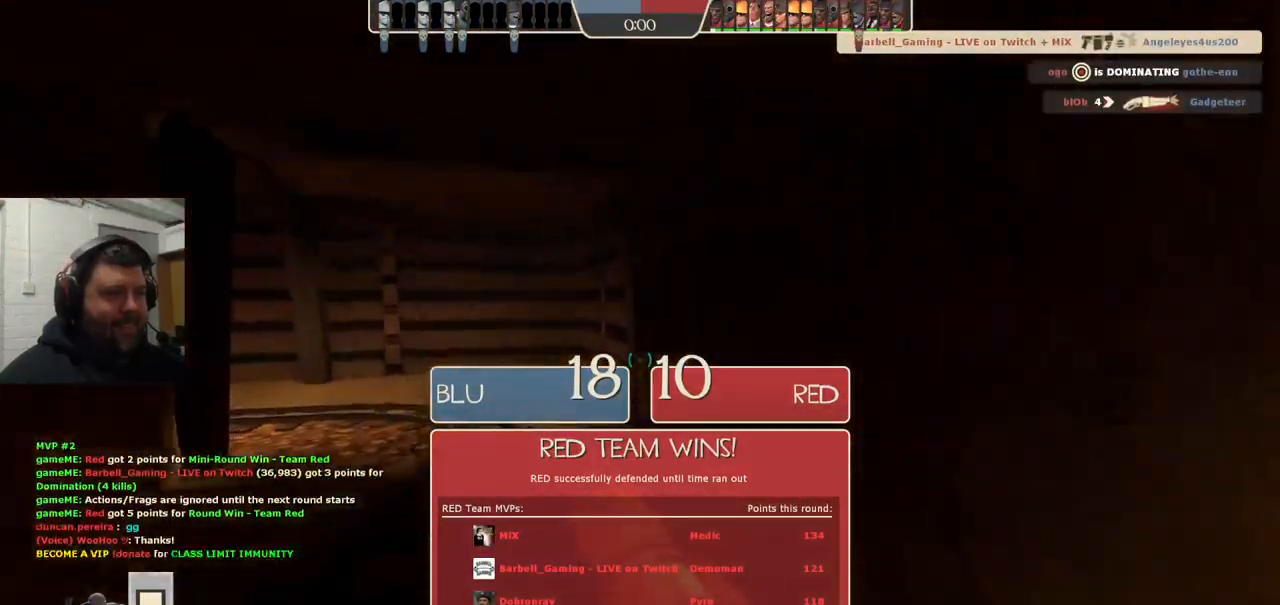
{"buttons": [], "left_stick": "up", "right_stick": "left", "events": [[150, "right_stick", "center"], [450, "right_stick", "left"]]}
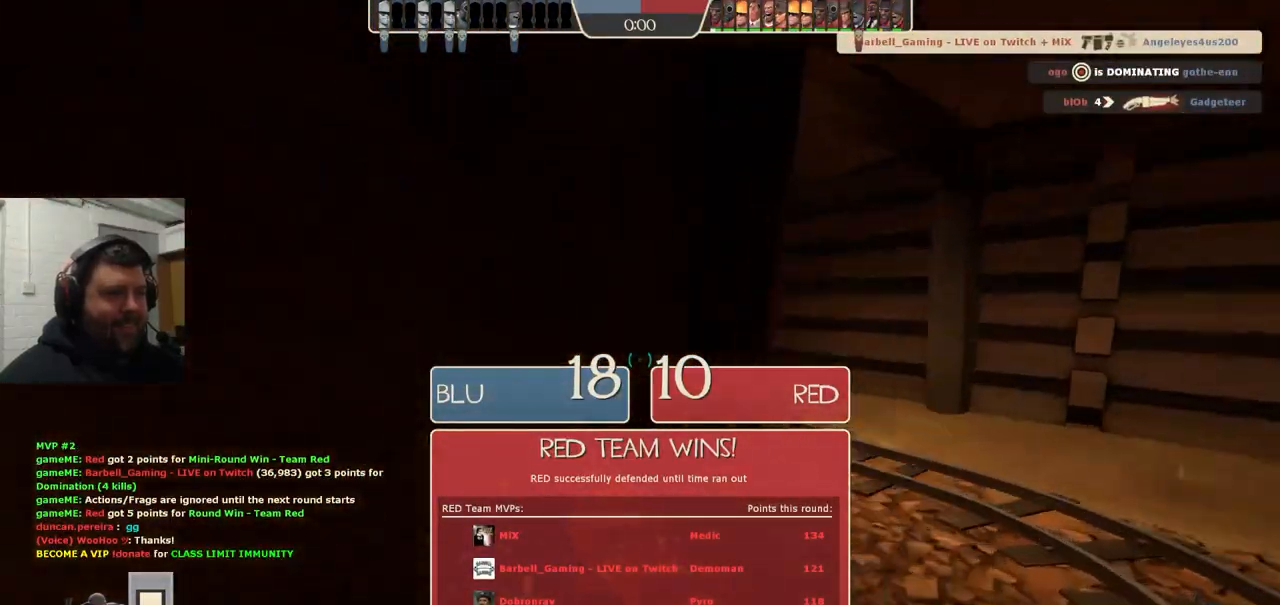
{"buttons": [], "left_stick": "up-right", "right_stick": "center", "events": [[33, "left_stick", "up-right"], [467, "right_stick", "center"]]}
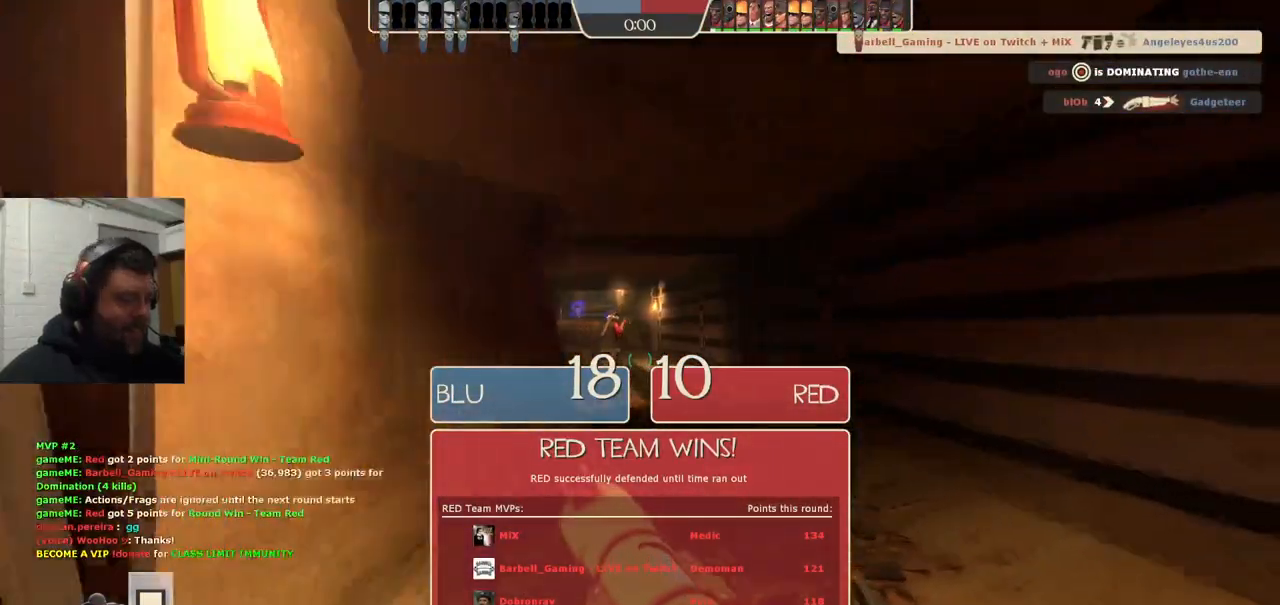
{"buttons": [], "left_stick": "up", "right_stick": "center", "events": [[350, "left_stick", "up"]]}
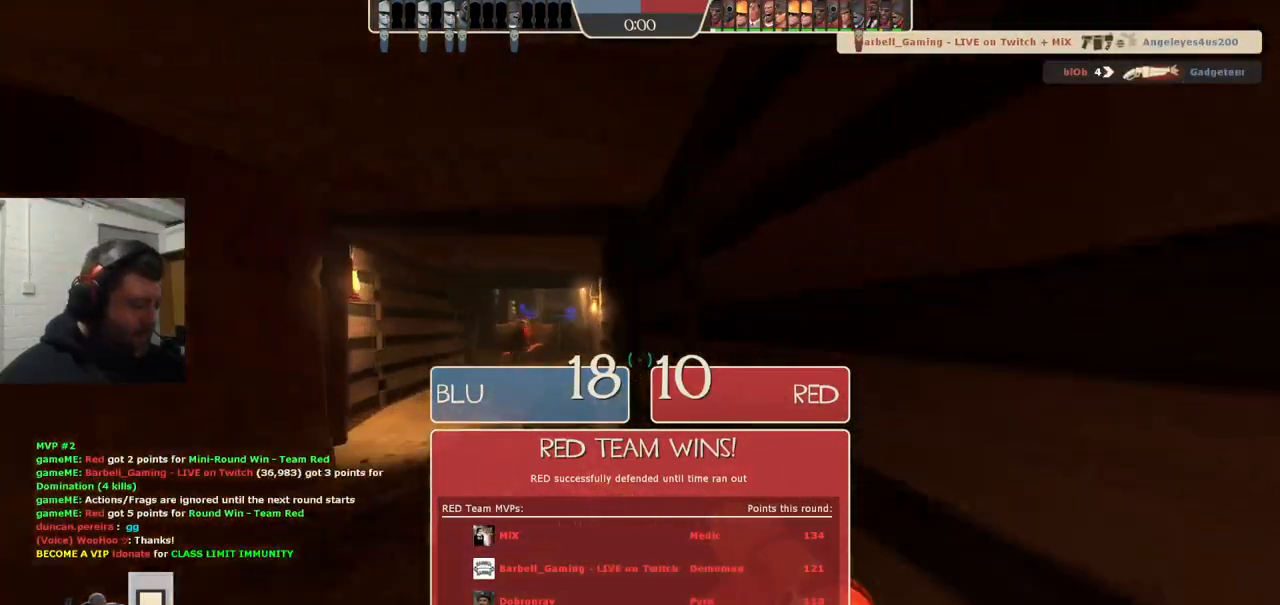
{"buttons": [], "left_stick": "up", "right_stick": "center", "events": []}
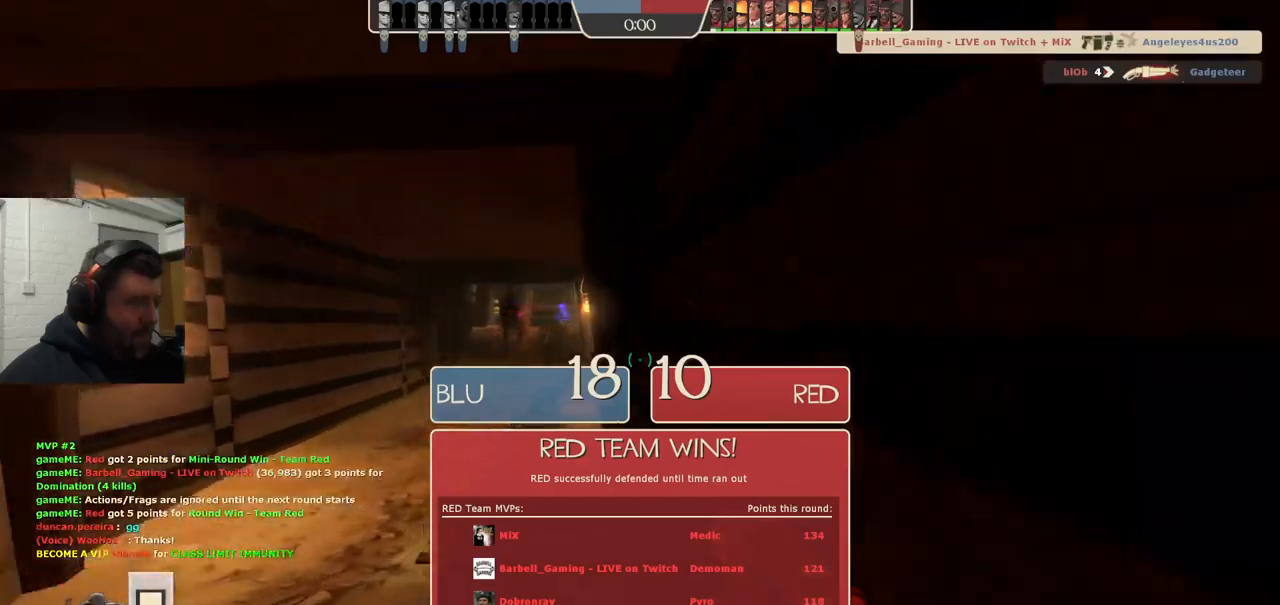
{"buttons": [], "left_stick": "up", "right_stick": "center", "events": []}
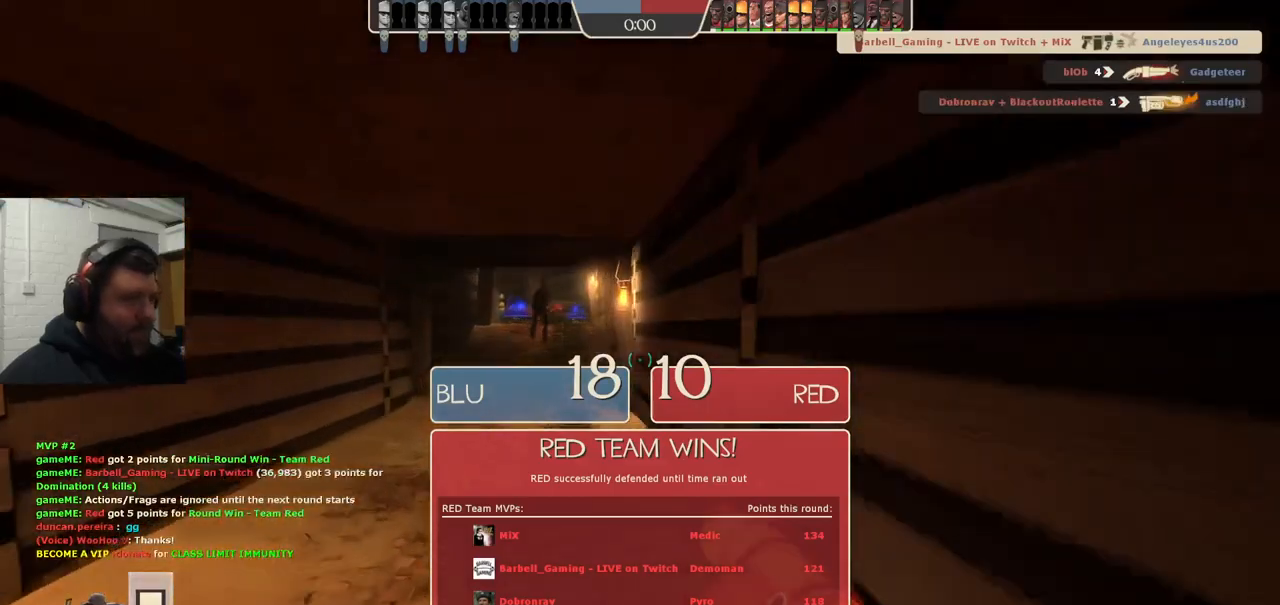
{"buttons": ["TRIANGLE"], "left_stick": "up", "right_stick": "center", "events": [[167, "TRIANGLE", "down"]]}
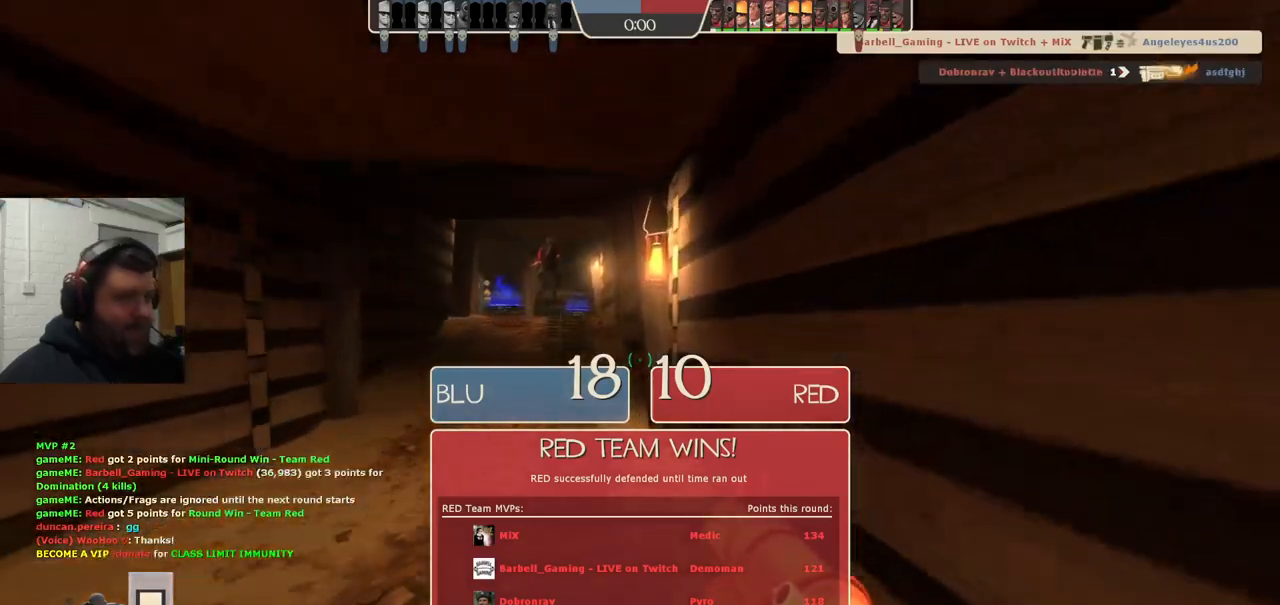
{"buttons": ["TRIANGLE"], "left_stick": "up", "right_stick": "center", "events": []}
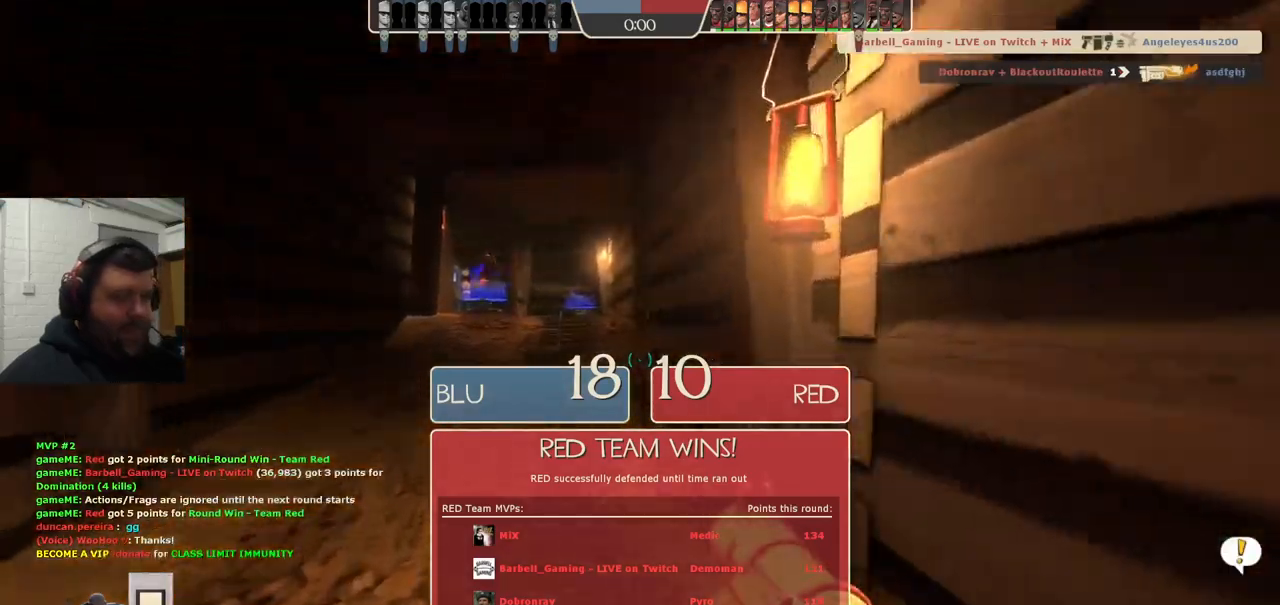
{"buttons": ["TRIANGLE"], "left_stick": "up", "right_stick": "center", "events": []}
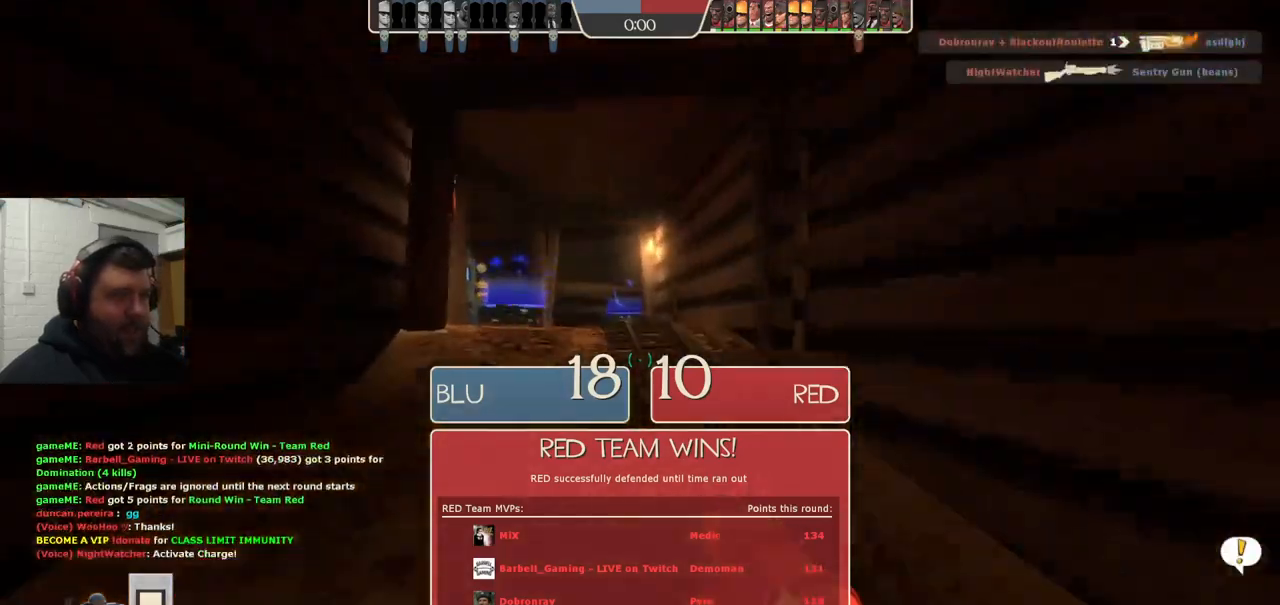
{"buttons": ["R2"], "left_stick": "up", "right_stick": "center", "events": [[200, "TRIANGLE", "up"], [317, "right_stick", "left"], [417, "right_stick", "center"], [483, "R2", "down"]]}
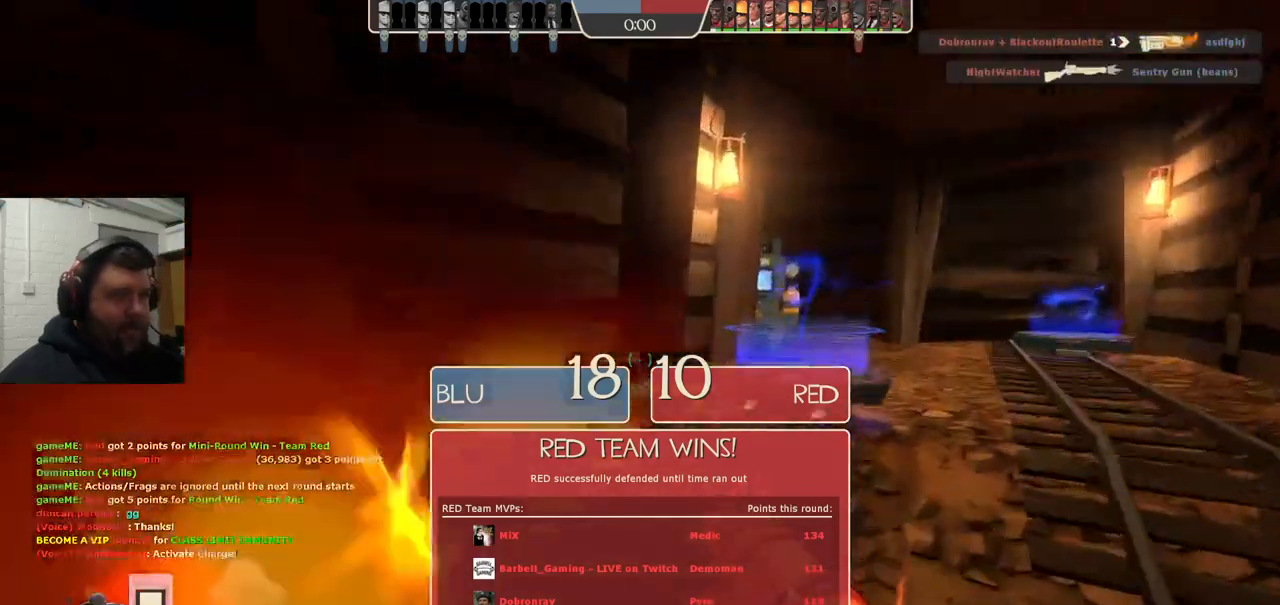
{"buttons": [], "left_stick": "up-right", "right_stick": "center", "events": [[83, "R2", "up"], [167, "left_stick", "up-right"], [183, "R2", "down"], [233, "R2", "up"]]}
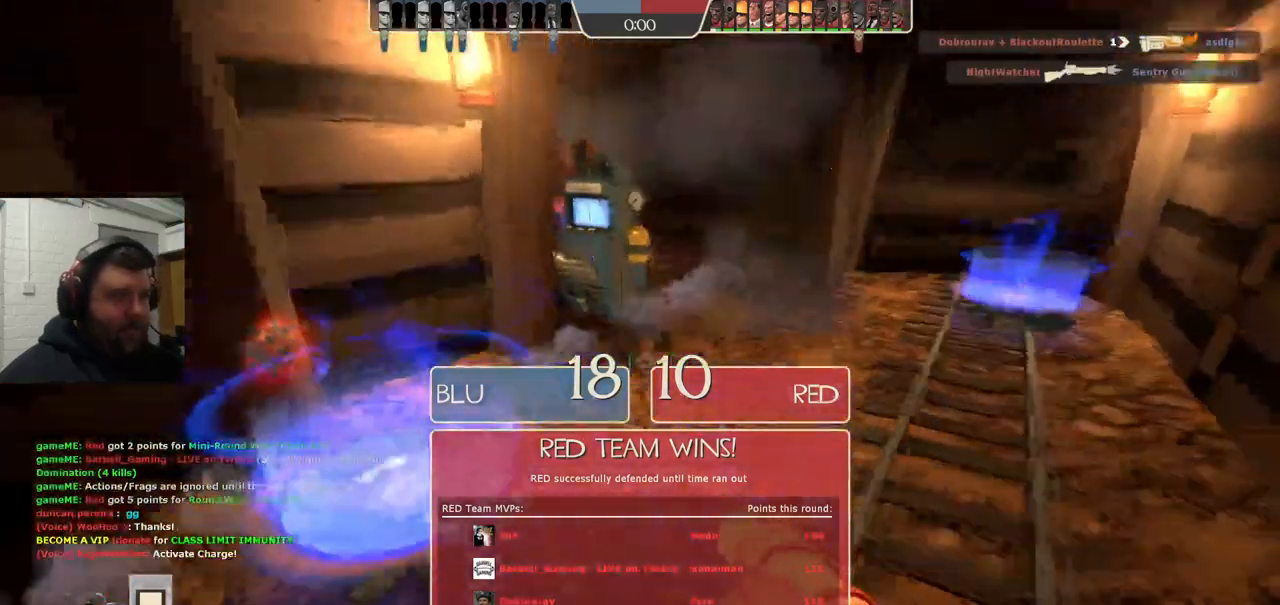
{"buttons": ["L2", "R2"], "left_stick": "up-right", "right_stick": "center", "events": [[100, "R2", "down"], [150, "R2", "up"], [233, "R2", "down"], [283, "R2", "up"], [350, "L2", "down"], [500, "R2", "down"]]}
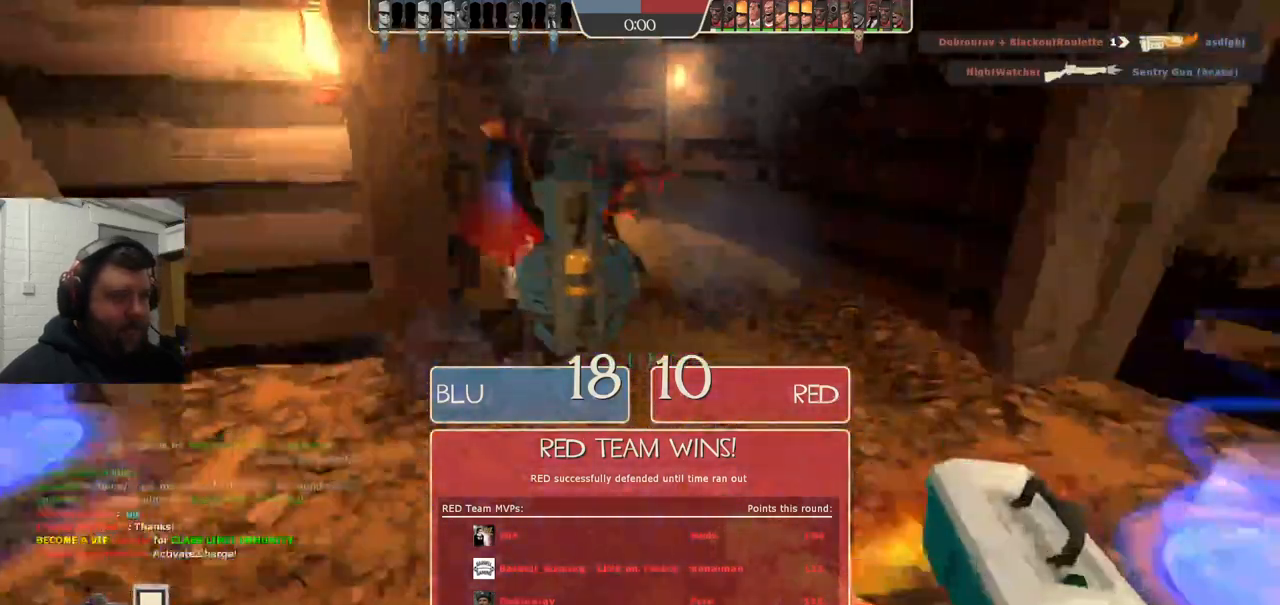
{"buttons": ["L2"], "left_stick": "center", "right_stick": "center", "events": [[33, "R2", "up"], [150, "L2", "up"], [150, "left_stick", "right"], [183, "L2", "down"], [333, "L2", "up"], [367, "L2", "down"], [500, "left_stick", "center"]]}
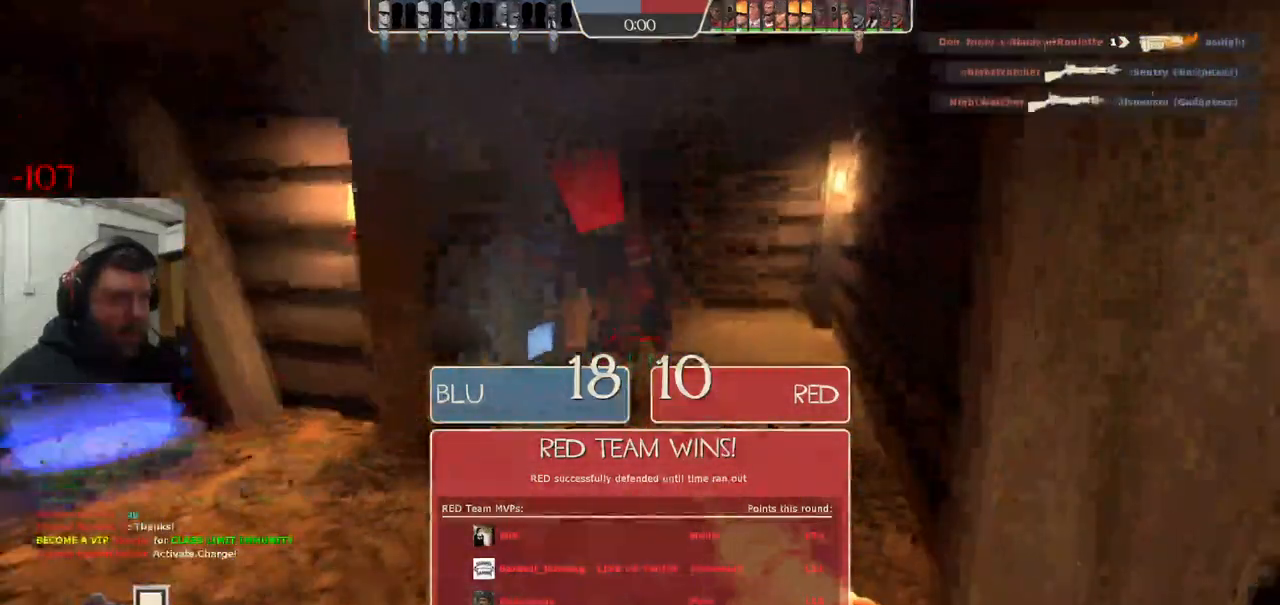
{"buttons": ["L2"], "left_stick": "down-right", "right_stick": "center", "events": [[33, "R2", "down"], [83, "R2", "up"], [167, "R2", "down"], [233, "L2", "up"], [233, "R2", "up"], [233, "left_stick", "down-right"], [283, "L2", "down"]]}
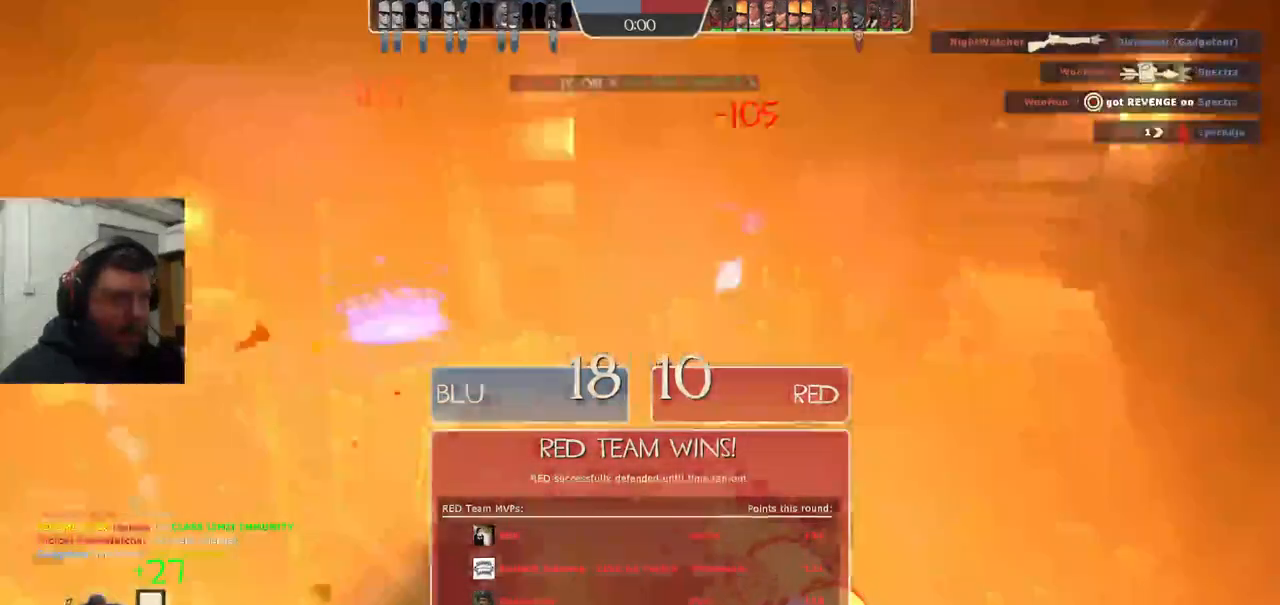
{"buttons": [], "left_stick": "up", "right_stick": "center", "events": [[83, "R2", "down"], [100, "left_stick", "center"], [133, "R2", "up"], [233, "R2", "down"], [283, "R2", "up"], [383, "left_stick", "up"], [400, "L2", "up"]]}
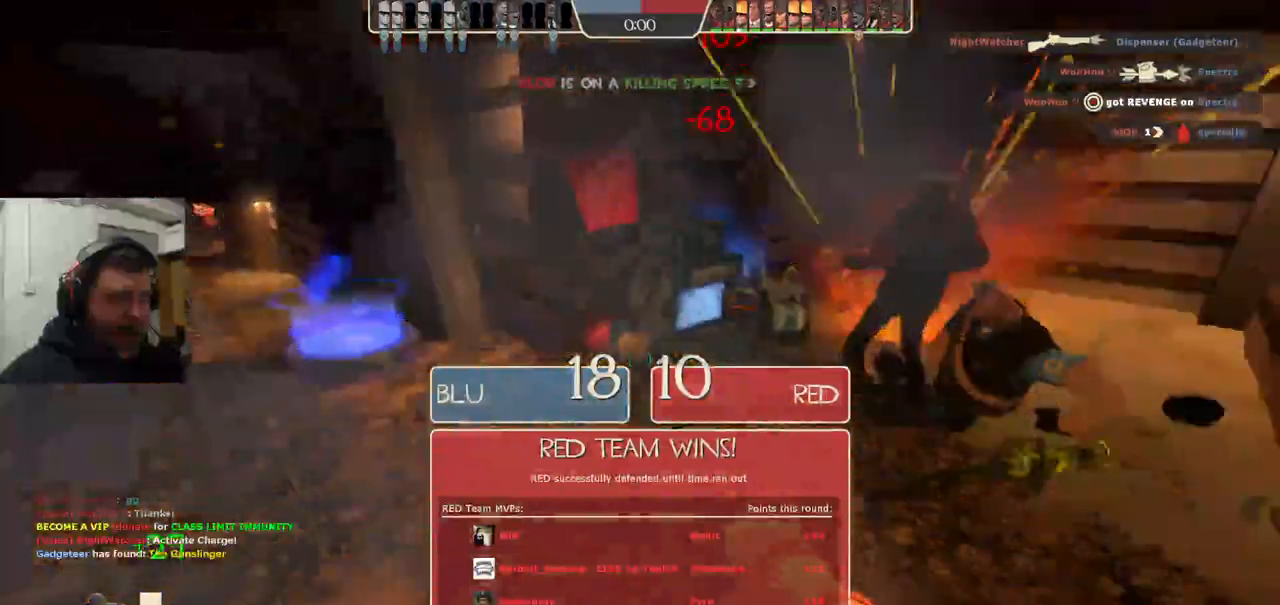
{"buttons": [], "left_stick": "down-right", "right_stick": "center", "events": [[17, "R2", "down"], [83, "R2", "up"], [150, "R2", "down"], [150, "left_stick", "up-right"], [233, "R2", "up"], [300, "R2", "down"], [317, "left_stick", "down-right"], [350, "R2", "up"], [433, "R2", "down"], [500, "R2", "up"]]}
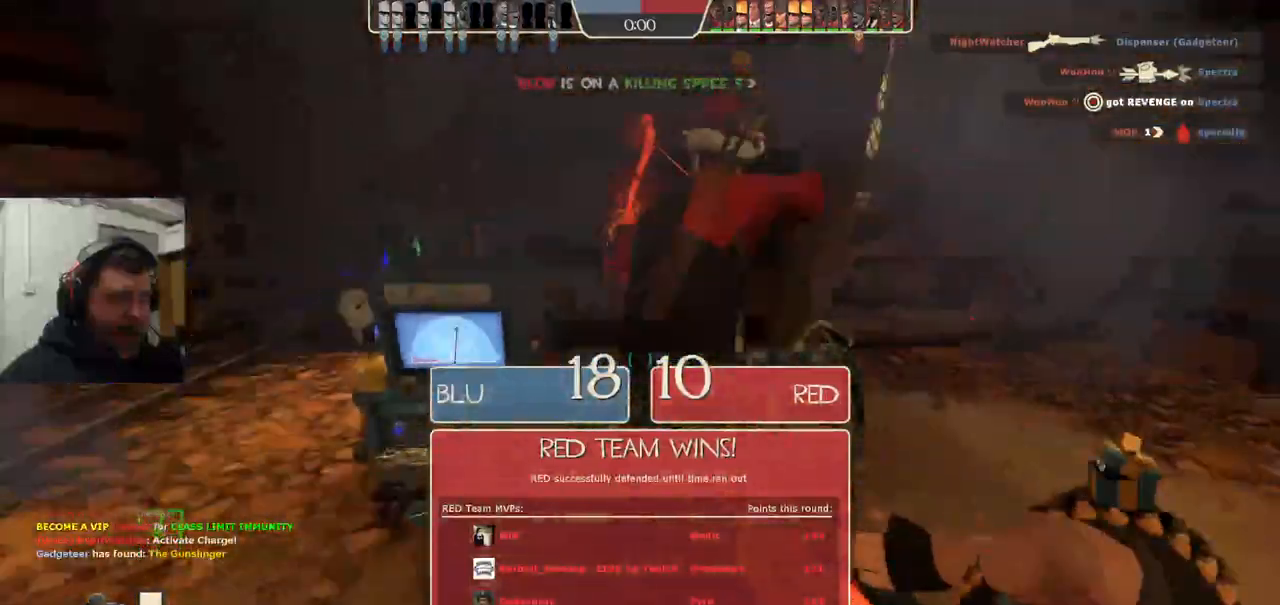
{"buttons": ["L2", "R2"], "left_stick": "down-right", "right_stick": "left", "events": [[17, "right_stick", "down-left"], [83, "R2", "down"], [133, "R2", "up"], [200, "R2", "down"], [267, "L2", "down"], [283, "R2", "up"], [317, "right_stick", "left"], [367, "R2", "down"], [417, "L2", "up"], [417, "R2", "up"], [467, "L2", "down"], [483, "R2", "down"]]}
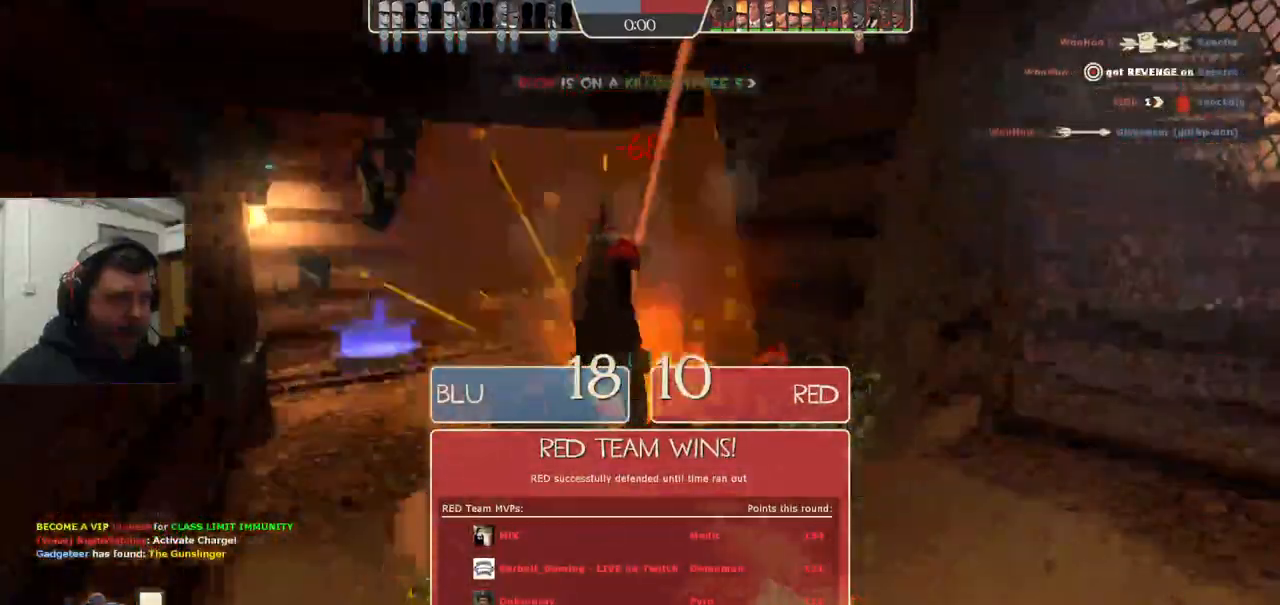
{"buttons": ["L2"], "left_stick": "left", "right_stick": "center", "events": [[67, "R2", "up"], [117, "right_stick", "center"], [133, "R2", "down"], [183, "R2", "up"], [267, "R2", "down"], [367, "R2", "up"], [383, "left_stick", "center"], [433, "left_stick", "left"]]}
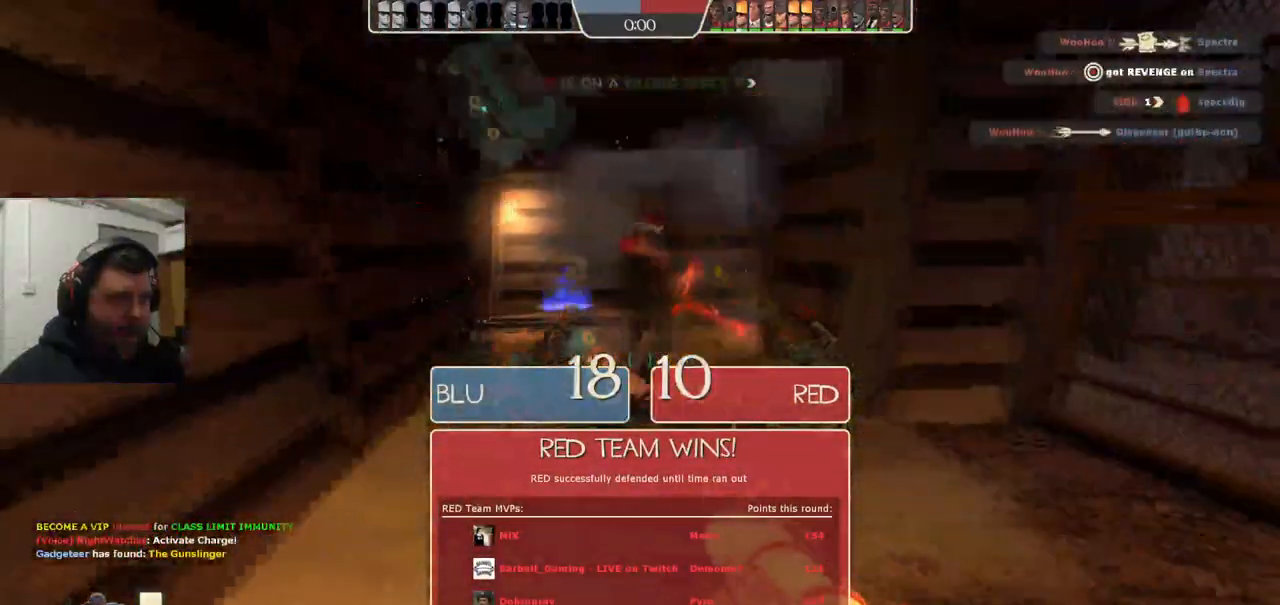
{"buttons": ["L2"], "left_stick": "up-left", "right_stick": "center", "events": [[67, "left_stick", "up"], [83, "SQUARE", "down"], [133, "SQUARE", "up"], [233, "SQUARE", "down"], [300, "SQUARE", "up"], [467, "left_stick", "up-left"]]}
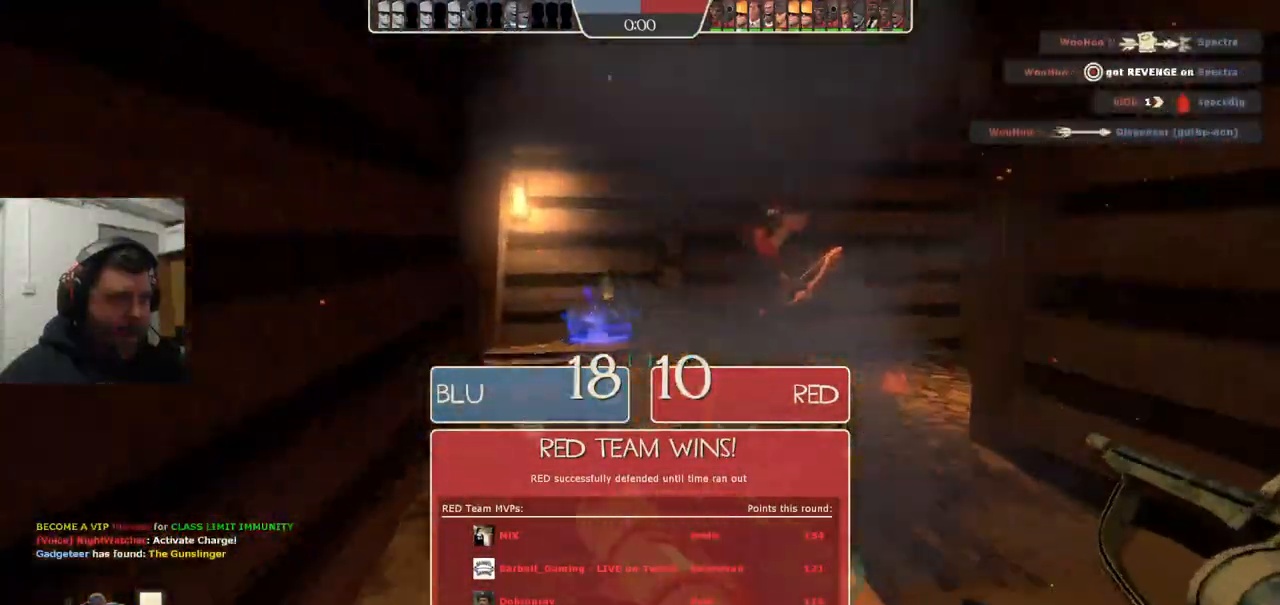
{"buttons": [], "left_stick": "up-left", "right_stick": "up-right", "events": [[17, "left_stick", "center"], [167, "L2", "up"], [217, "L2", "down"], [283, "left_stick", "up"], [300, "right_stick", "right"], [350, "right_stick", "up-right"], [400, "L2", "up"], [417, "left_stick", "up-left"]]}
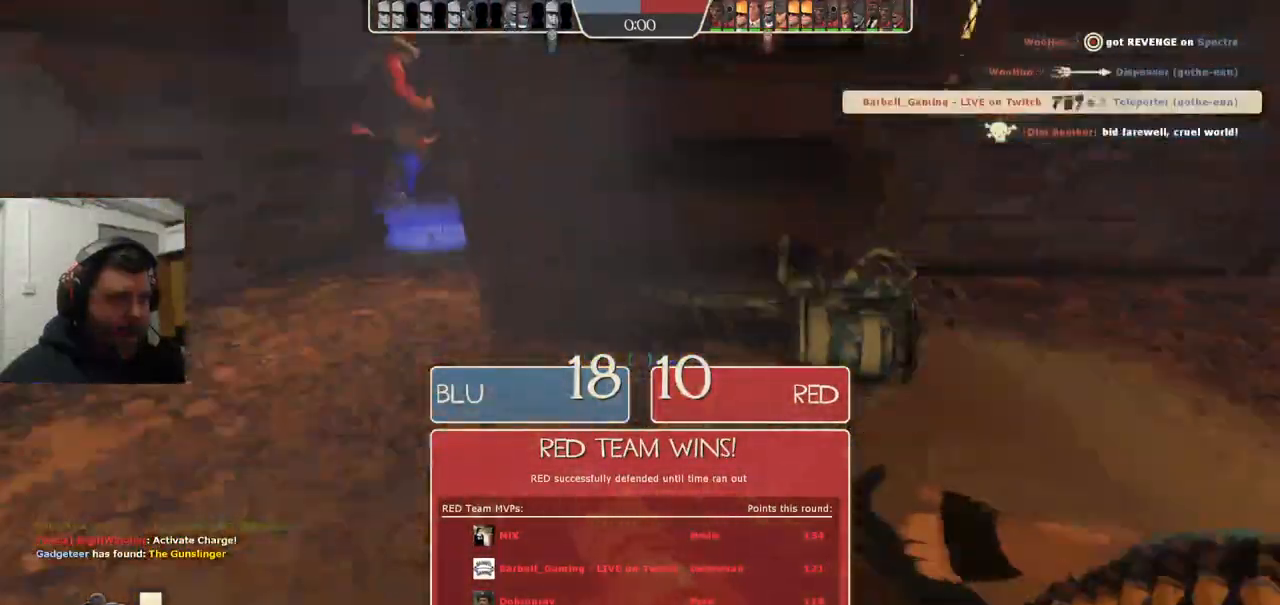
{"buttons": [], "left_stick": "down", "right_stick": "center", "events": [[33, "right_stick", "center"], [367, "R2", "down"], [467, "R2", "up"], [467, "left_stick", "down"]]}
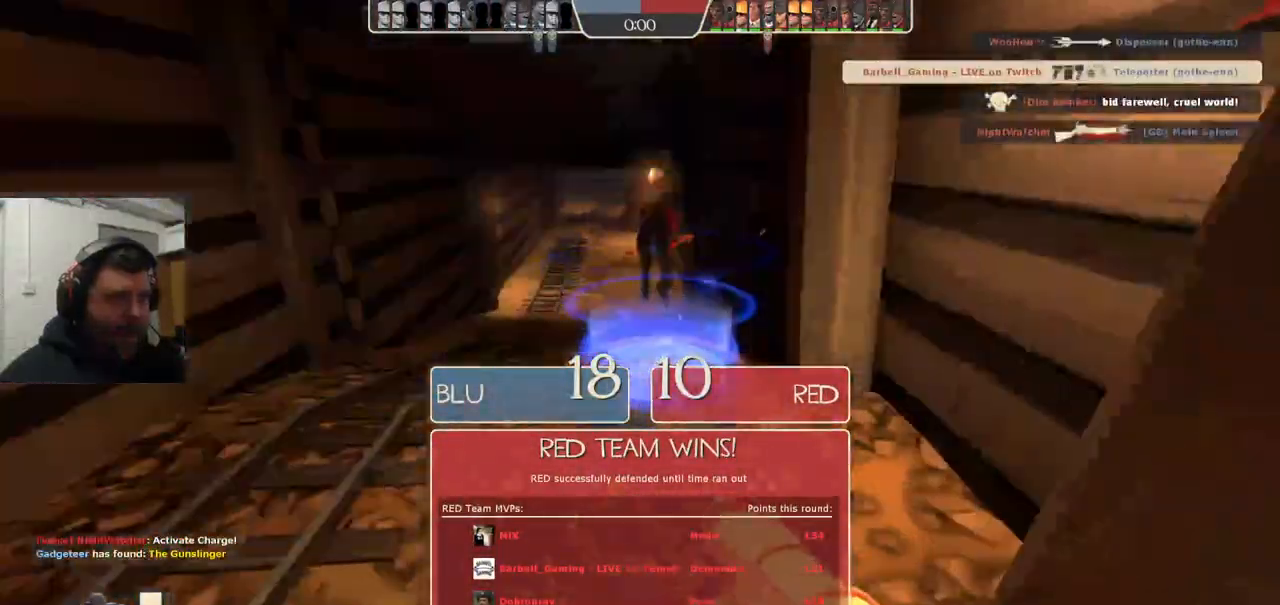
{"buttons": ["L2", "R2"], "left_stick": "down-right", "right_stick": "center", "events": [[50, "R2", "down"], [117, "R2", "up"], [183, "left_stick", "down-right"], [217, "R2", "down"], [267, "R2", "up"], [483, "L2", "down"], [483, "R2", "down"]]}
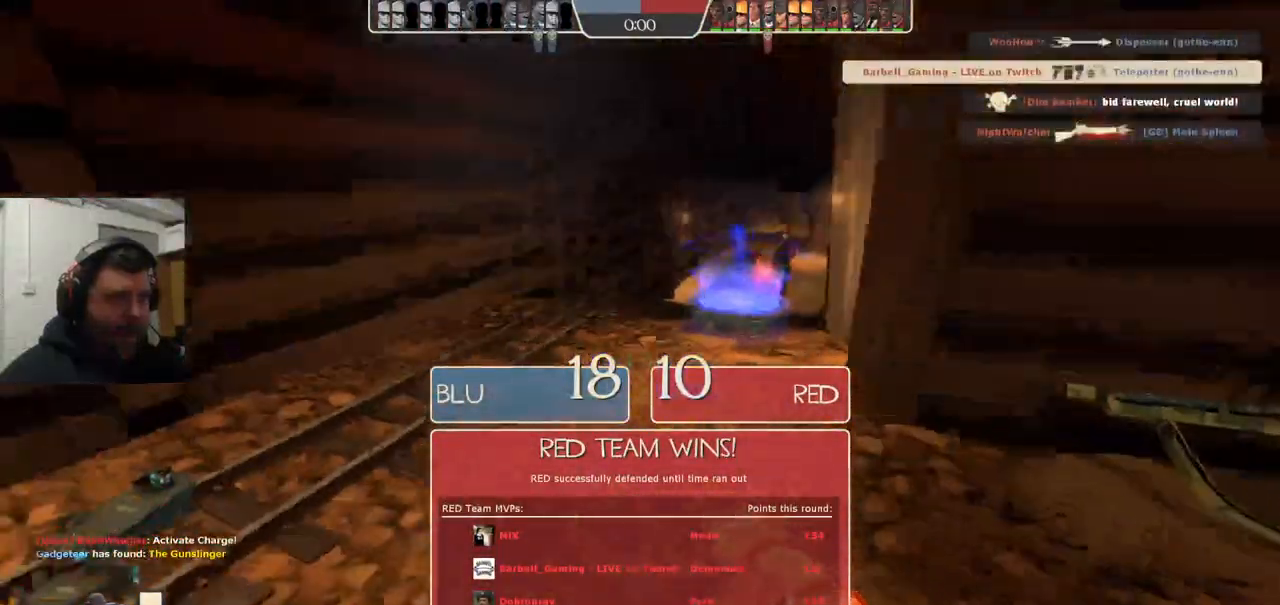
{"buttons": ["SQUARE", "L2"], "left_stick": "down-right", "right_stick": "center", "events": [[33, "R2", "up"], [100, "R2", "down"], [183, "R2", "up"], [233, "R2", "down"], [317, "L2", "up"], [317, "R2", "up"], [367, "L2", "down"], [467, "SQUARE", "down"]]}
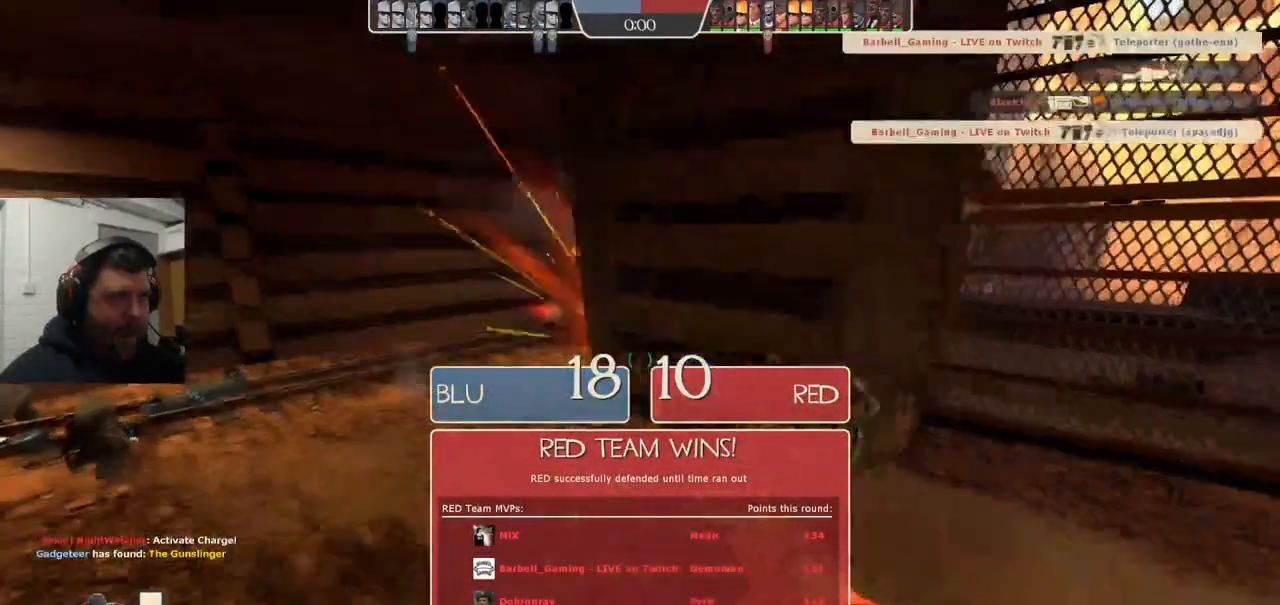
{"buttons": ["L2"], "left_stick": "up-right", "right_stick": "center", "events": [[83, "SQUARE", "up"], [133, "SQUARE", "down"], [250, "SQUARE", "up"], [300, "left_stick", "right"], [417, "left_stick", "up-right"]]}
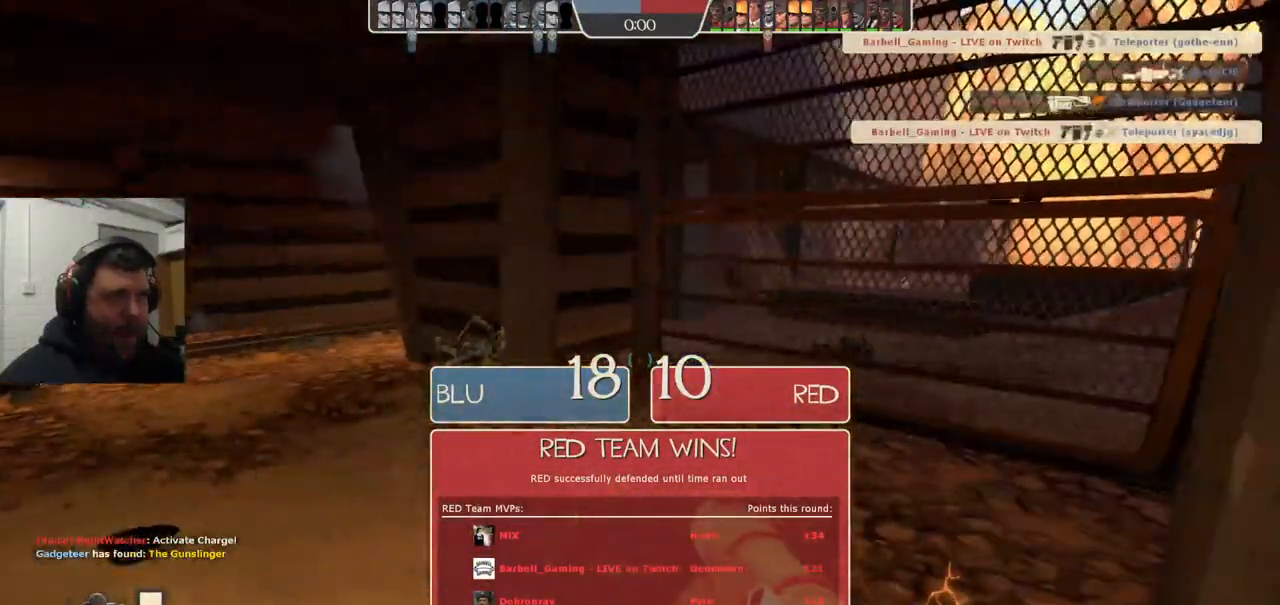
{"buttons": [], "left_stick": "center", "right_stick": "center", "events": [[33, "right_stick", "down-right"], [67, "L2", "up"], [100, "L2", "down"], [100, "left_stick", "up"], [183, "right_stick", "center"], [267, "L2", "up"], [383, "left_stick", "center"]]}